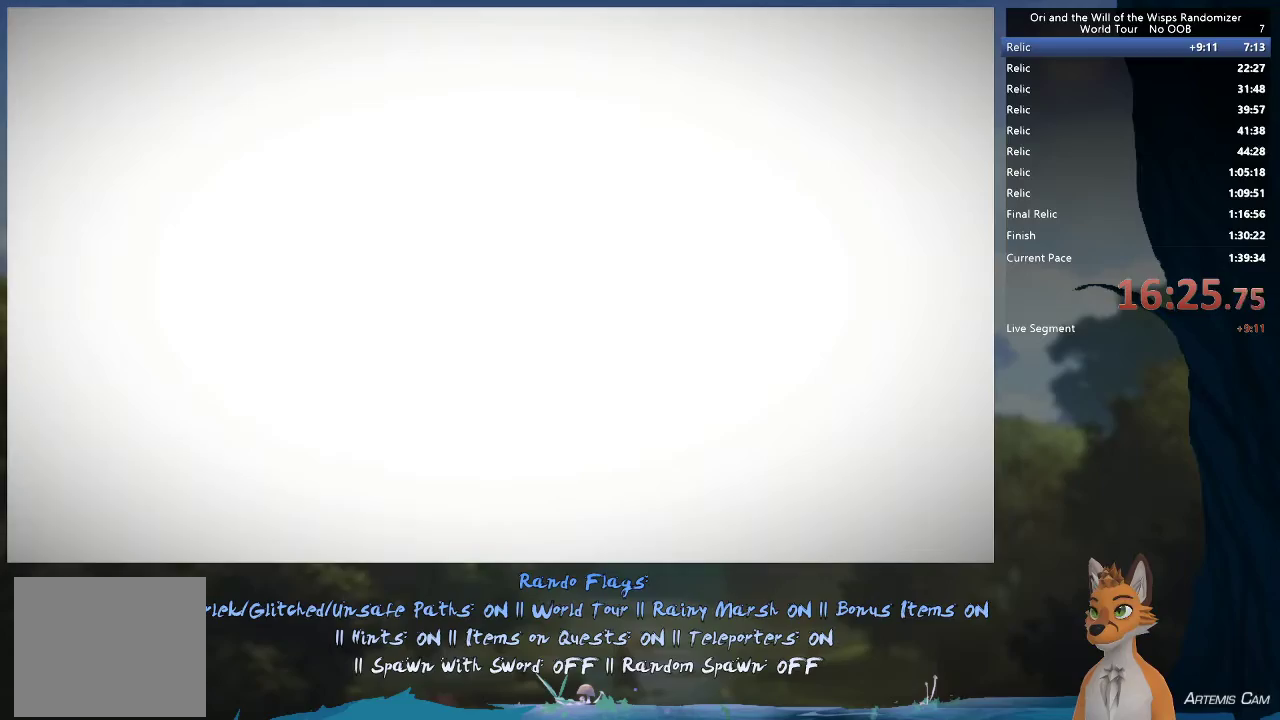
Gameplay with a controller (Xbox layout); each line is a JSON object with the inputs held at the frame after it (dt_ms = milliseconds from this image to that frame). "events" lists button and stick changes between this image and that frame as [ms after this image, input, new state], when the widget could be followed in between. This overlay highlights the sticks when they move; stick clicks (L3 R3) are not distinguishable. Not read: L3 R3.
{"dt_ms": 500, "buttons": [], "left_stick": "left", "right_stick": "center", "events": [[217, "left_stick", "left"]]}
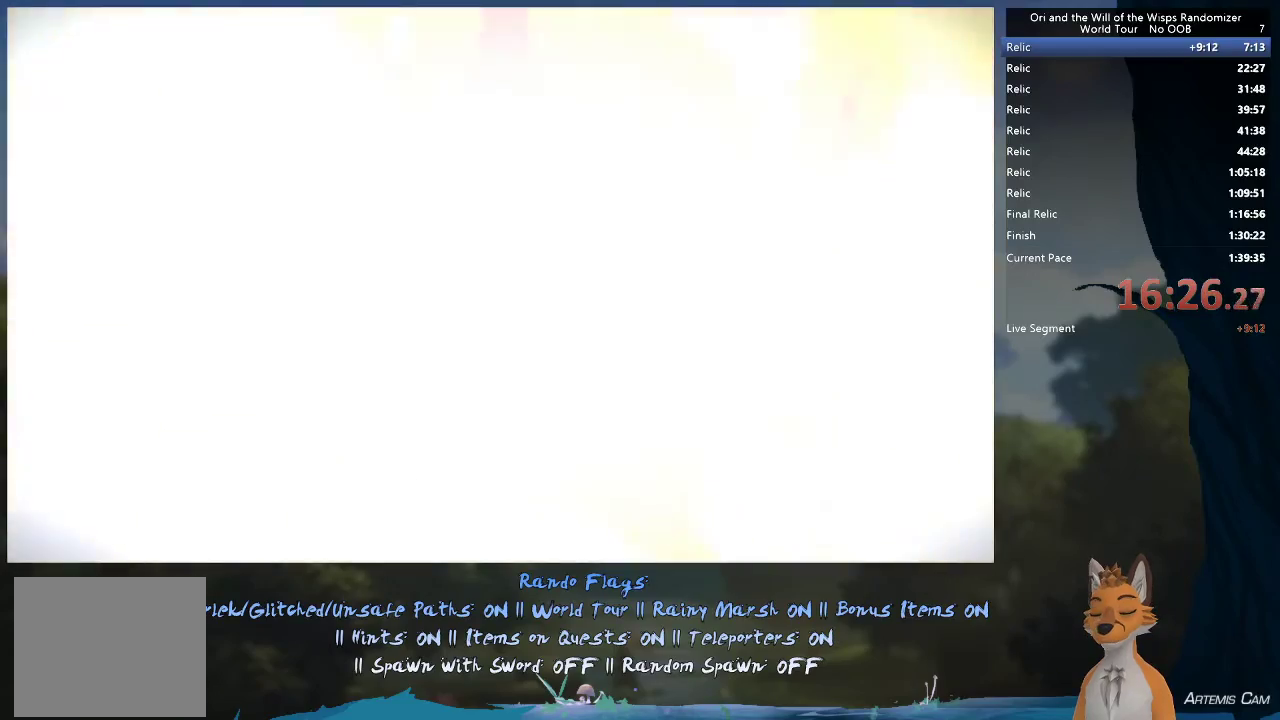
{"dt_ms": 500, "buttons": [], "left_stick": "left", "right_stick": "center", "events": []}
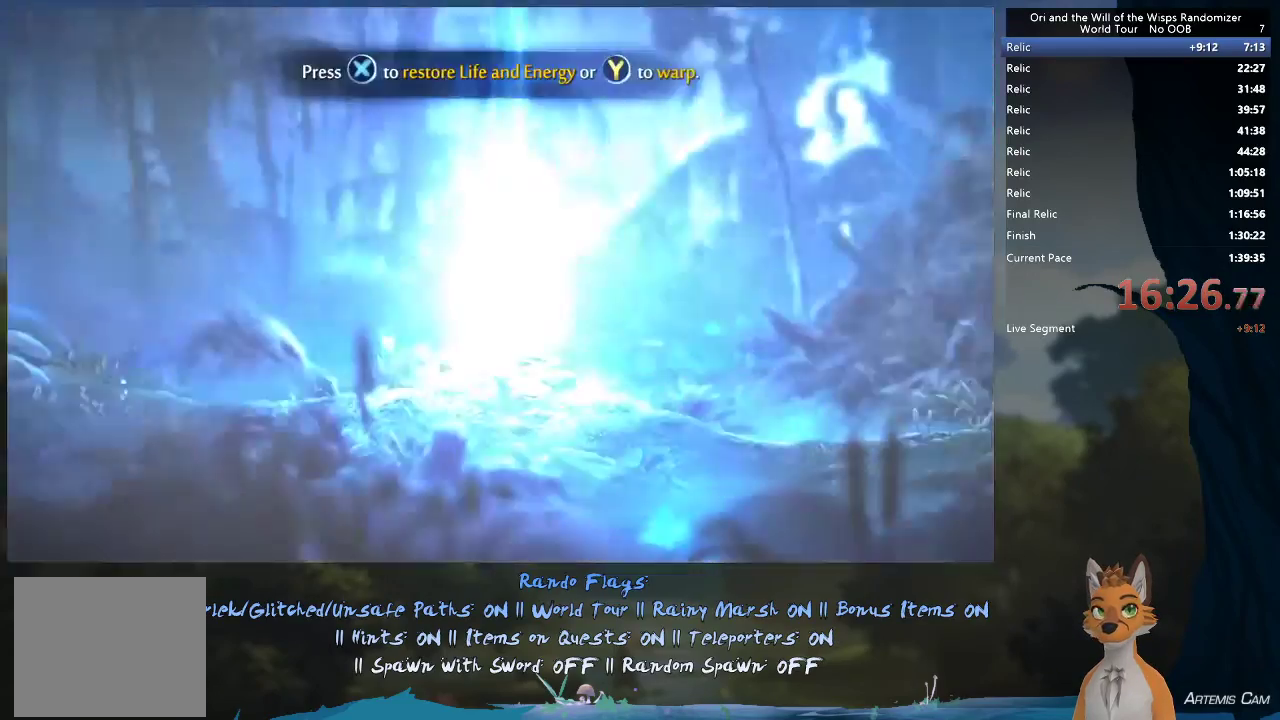
{"dt_ms": 400, "buttons": [], "left_stick": "left", "right_stick": "center", "events": [[183, "R1", "down"], [317, "R1", "up"]]}
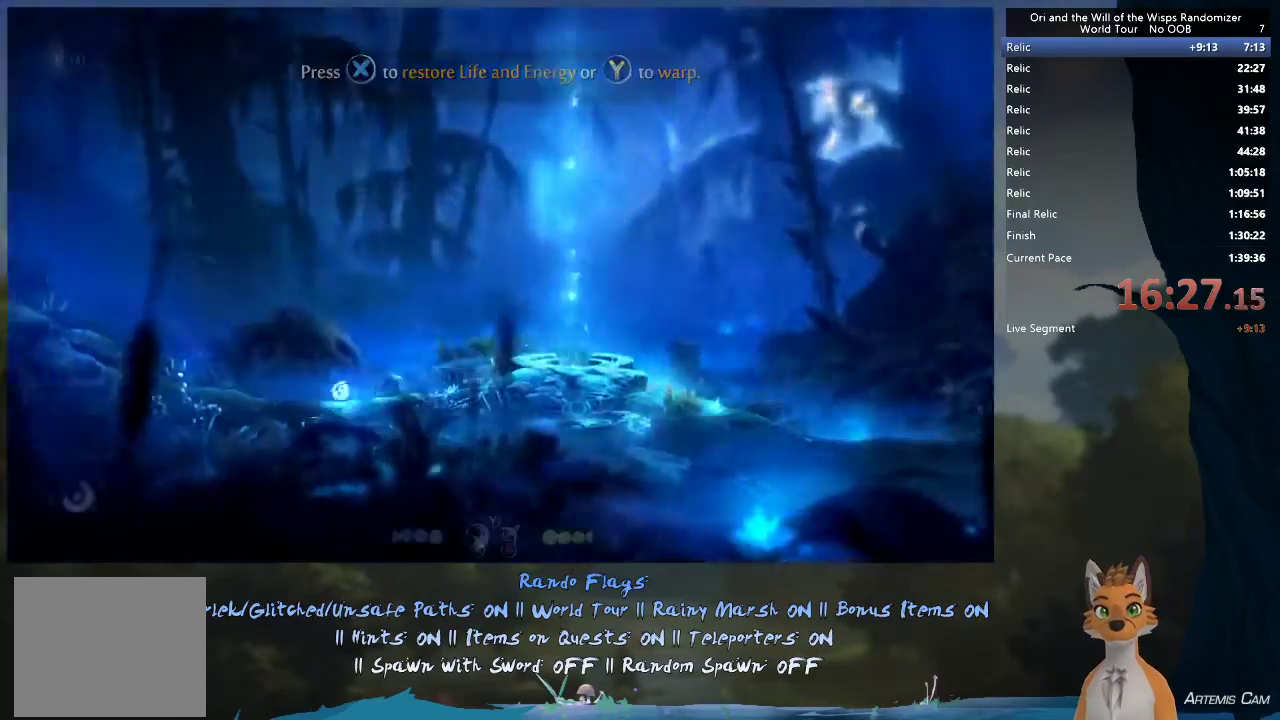
{"dt_ms": 600, "buttons": ["A", "R1"], "left_stick": "left", "right_stick": "center", "events": [[133, "R1", "down"], [283, "R1", "up"], [367, "A", "down"], [533, "R1", "down"]]}
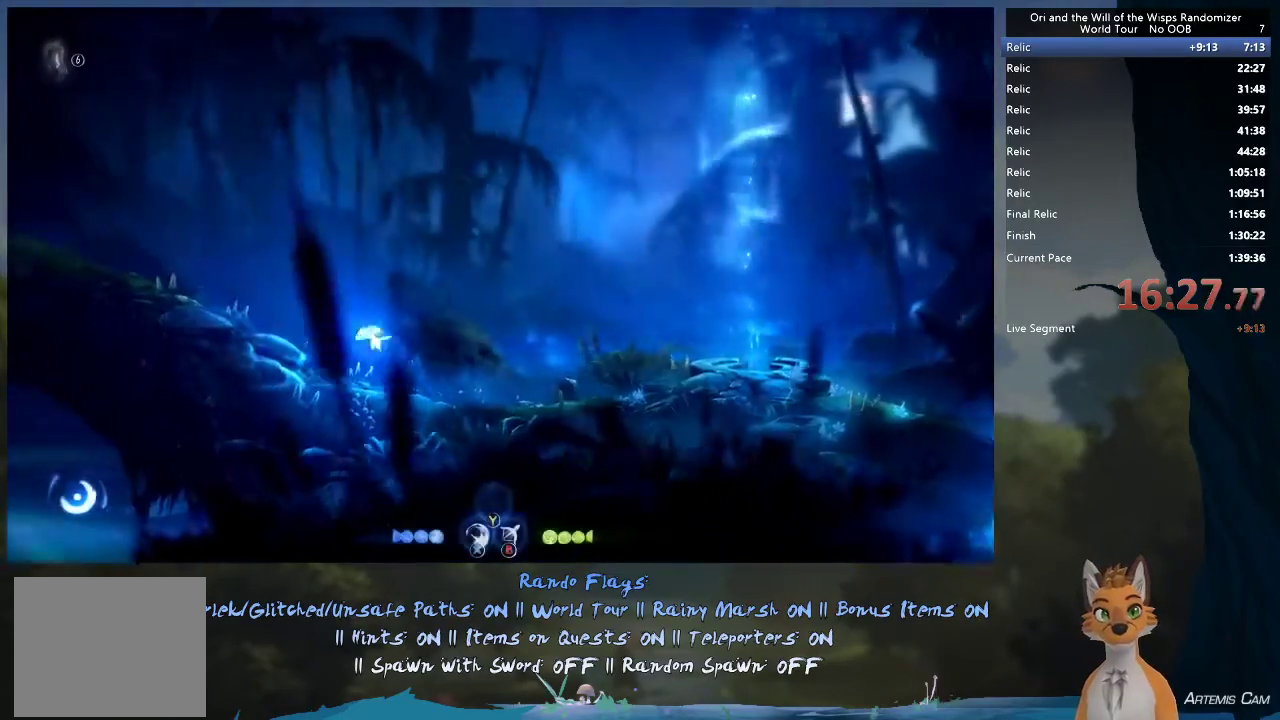
{"dt_ms": 600, "buttons": ["R1"], "left_stick": "left", "right_stick": "center", "events": [[133, "A", "up"], [133, "R1", "up"], [233, "R1", "down"], [450, "R1", "up"], [550, "R1", "down"]]}
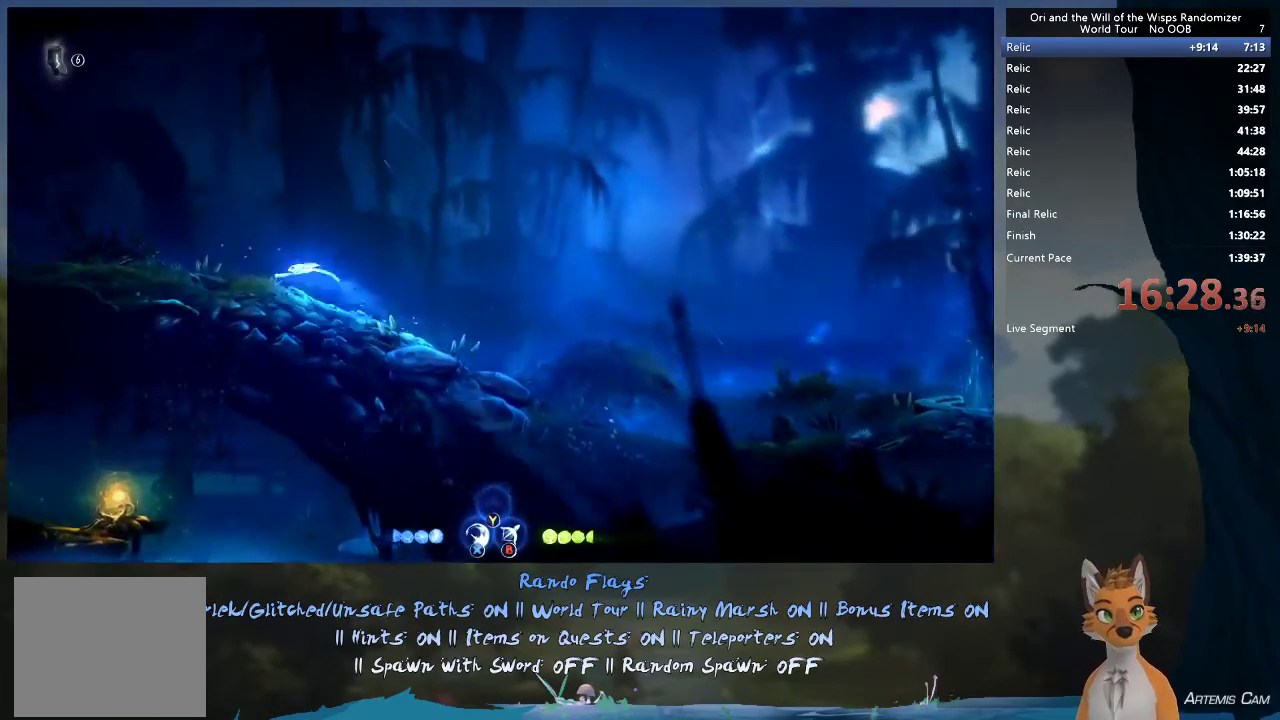
{"dt_ms": 600, "buttons": [], "left_stick": "left", "right_stick": "center", "events": [[150, "R1", "up"], [317, "R1", "down"], [533, "R1", "up"]]}
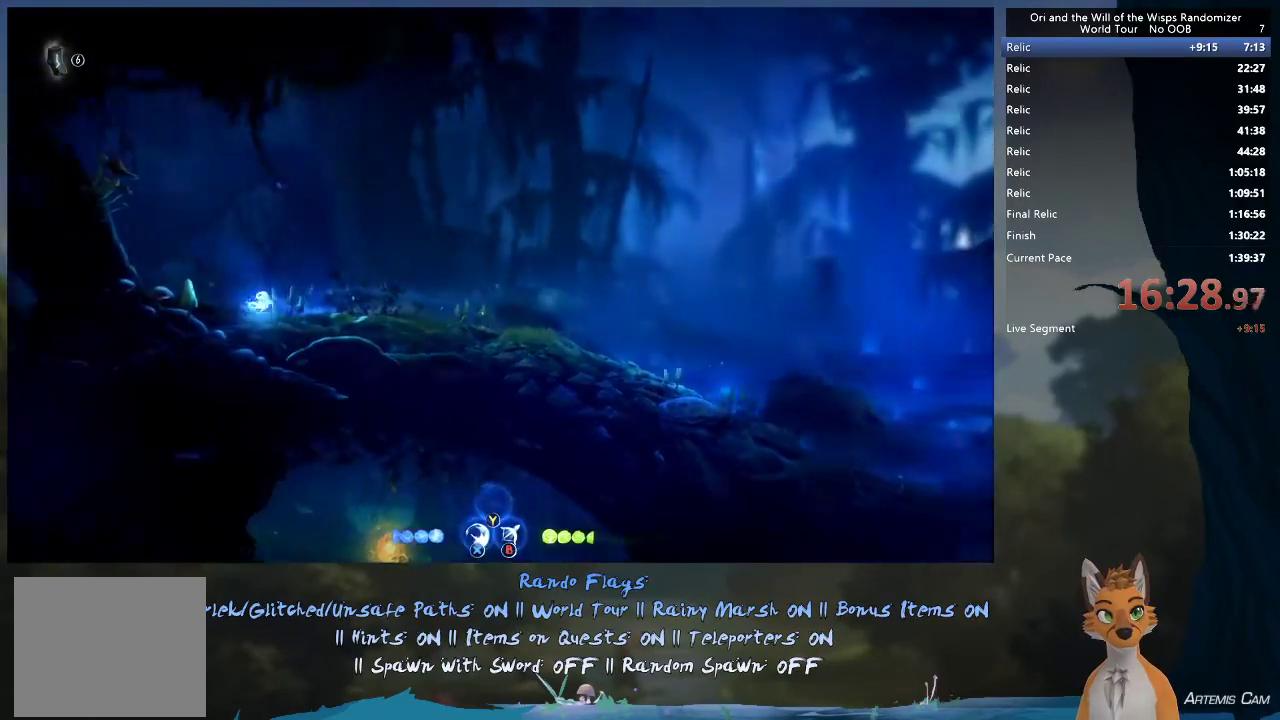
{"dt_ms": 300, "buttons": [], "left_stick": "left", "right_stick": "center", "events": [[33, "R1", "down"], [283, "R1", "up"]]}
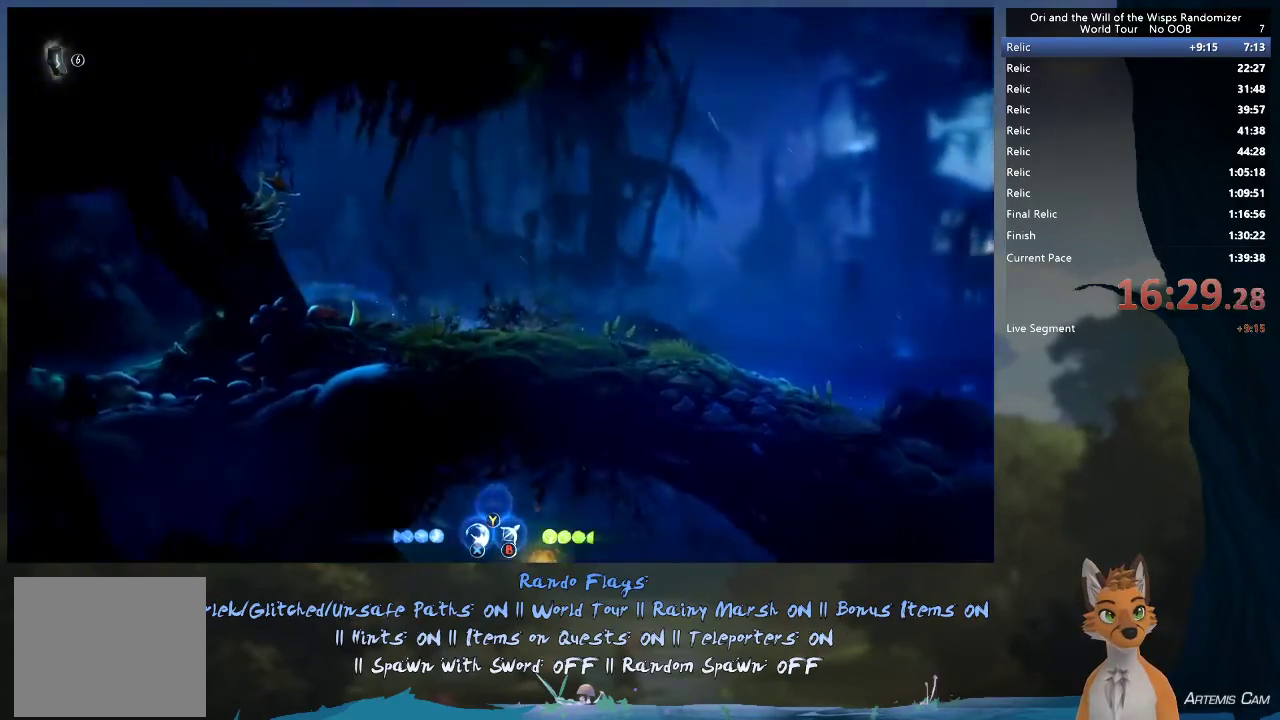
{"dt_ms": 500, "buttons": [], "left_stick": "left", "right_stick": "center", "events": [[133, "R1", "down"], [417, "R1", "up"]]}
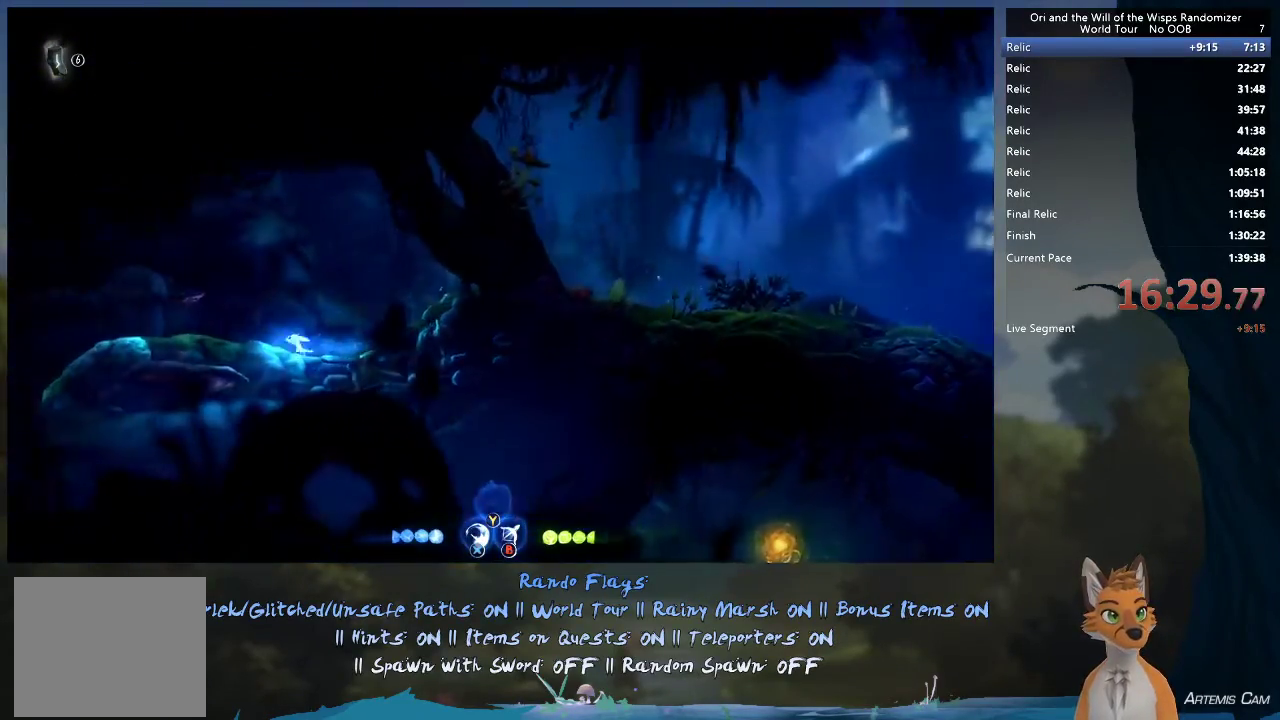
{"dt_ms": 500, "buttons": ["R1"], "left_stick": "left", "right_stick": "center", "events": [[17, "R1", "down"], [217, "R1", "up"], [350, "R1", "down"]]}
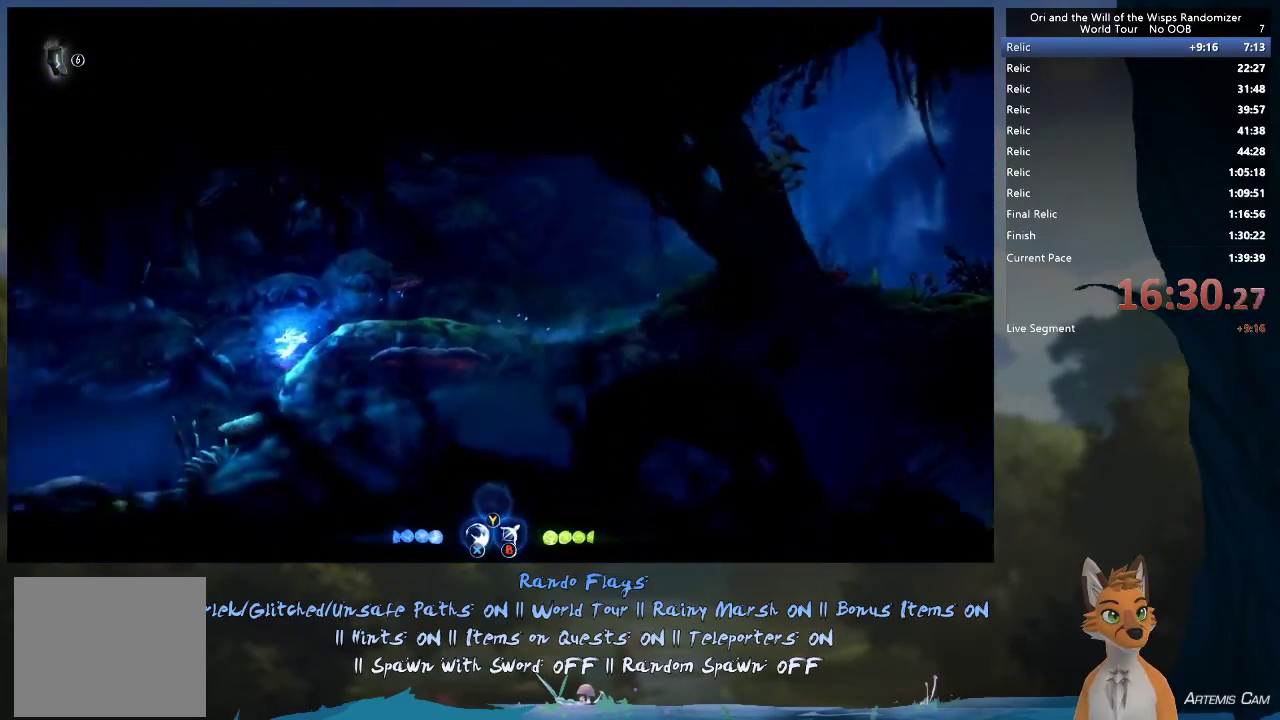
{"dt_ms": 500, "buttons": [], "left_stick": "left", "right_stick": "center", "events": [[117, "R1", "up"], [200, "R1", "down"], [467, "R1", "up"]]}
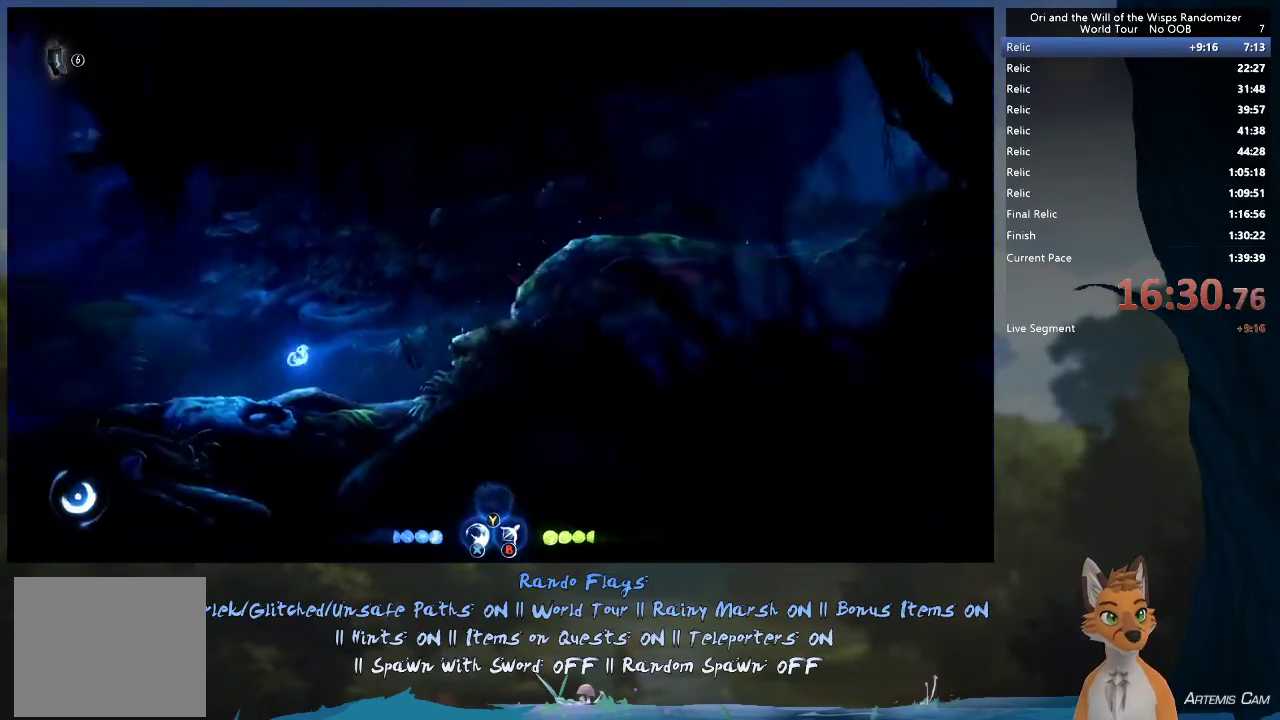
{"dt_ms": 500, "buttons": ["A"], "left_stick": "left", "right_stick": "center", "events": [[183, "R1", "down"], [400, "R1", "up"], [500, "A", "down"]]}
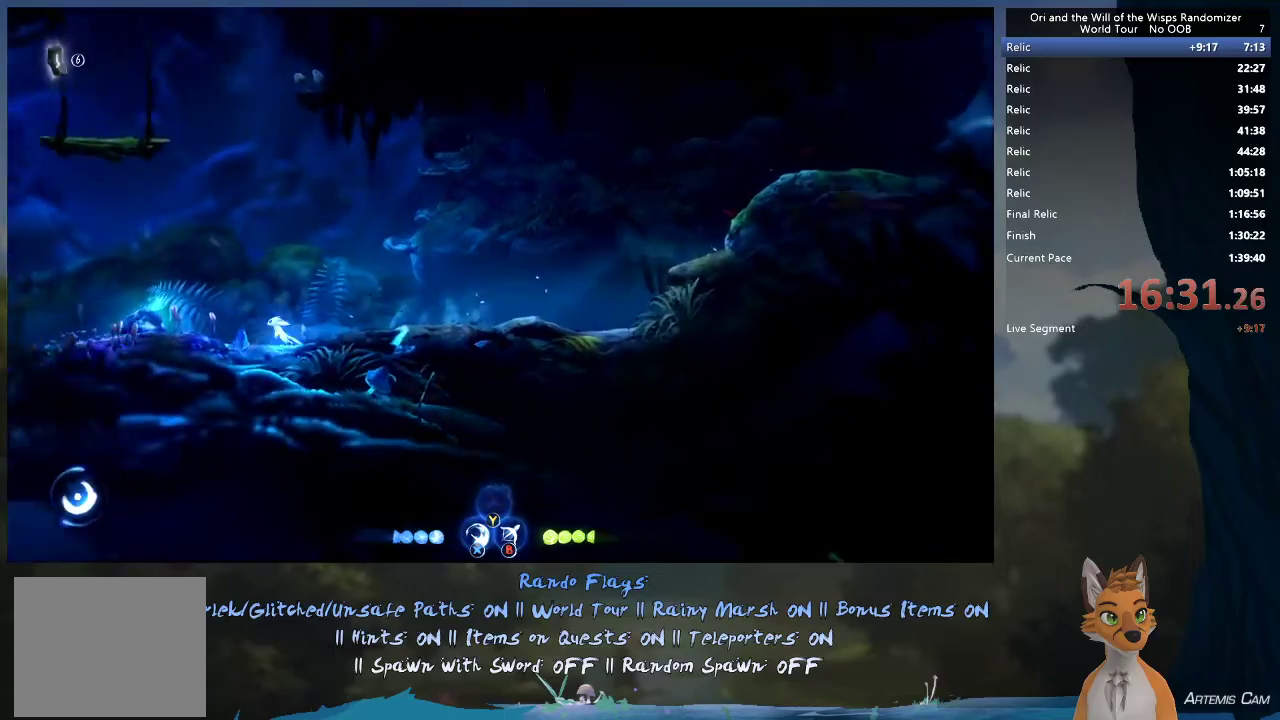
{"dt_ms": 500, "buttons": ["A"], "left_stick": "left", "right_stick": "center", "events": []}
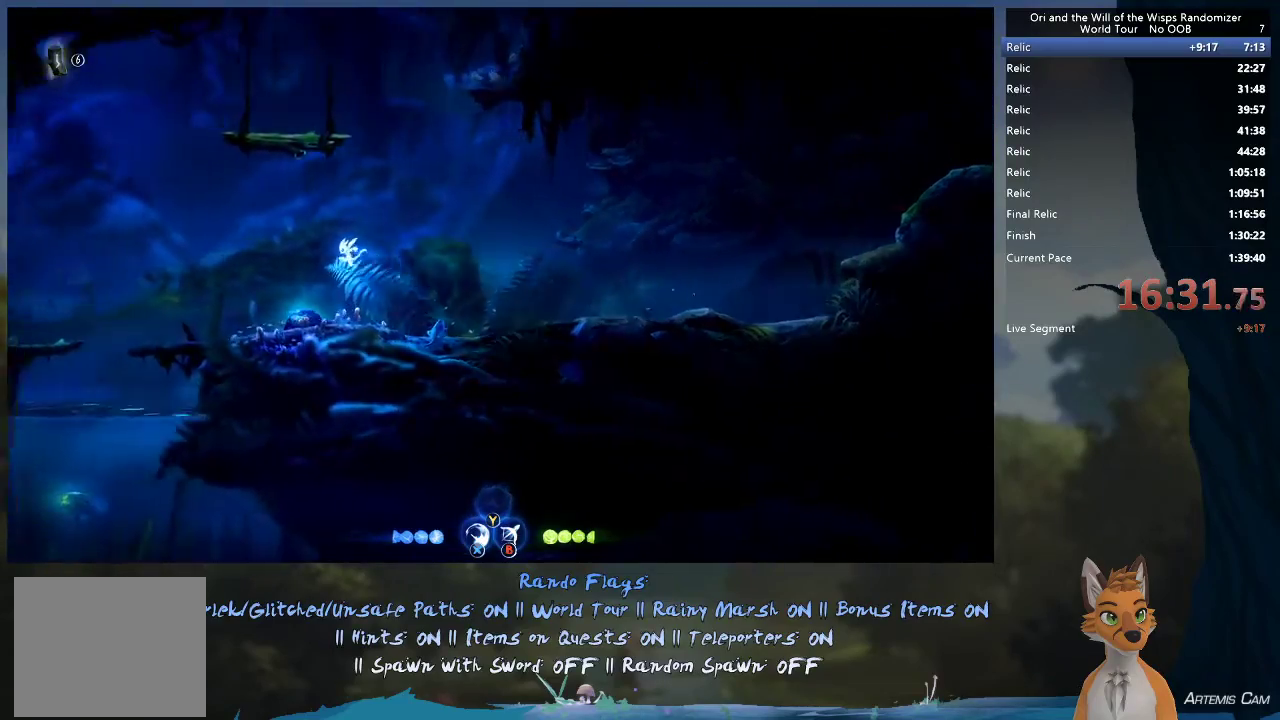
{"dt_ms": 500, "buttons": [], "left_stick": "left", "right_stick": "center", "events": [[17, "A", "up"]]}
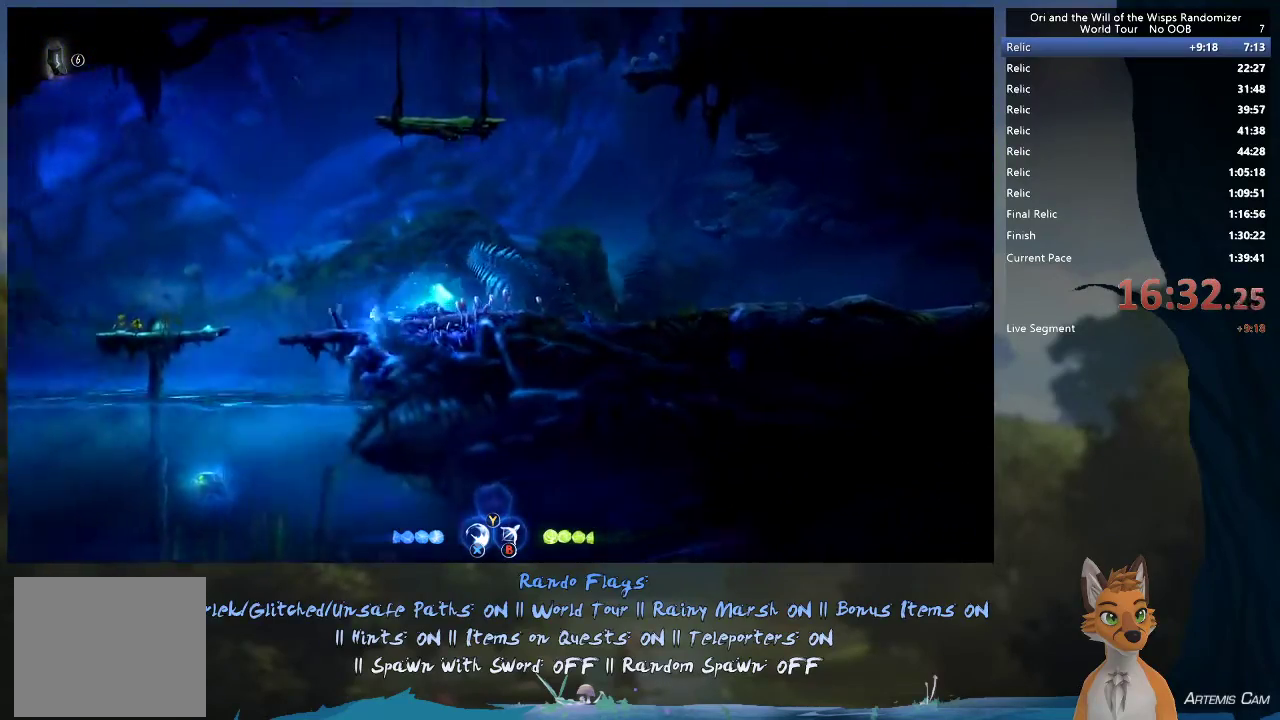
{"dt_ms": 500, "buttons": [], "left_stick": "down", "right_stick": "center", "events": [[450, "left_stick", "down"]]}
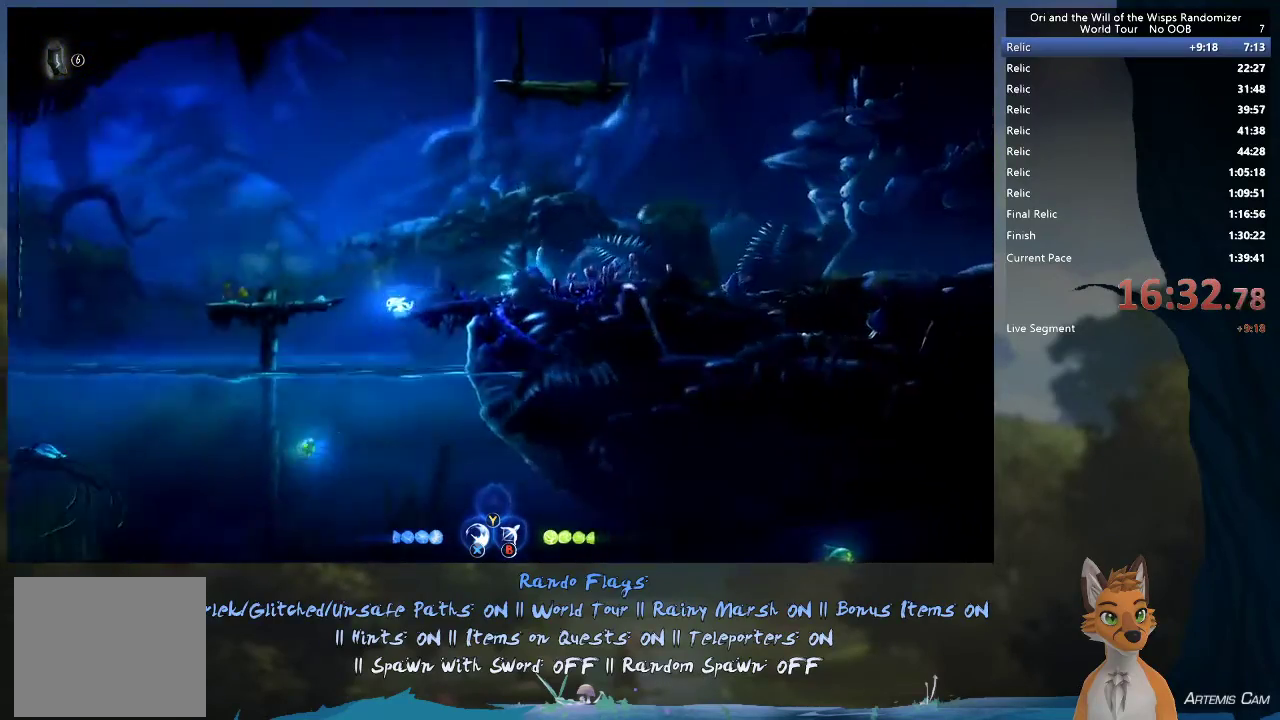
{"dt_ms": 400, "buttons": [], "left_stick": "up-left", "right_stick": "center", "events": [[133, "left_stick", "down-right"], [267, "left_stick", "left"], [350, "left_stick", "up-left"]]}
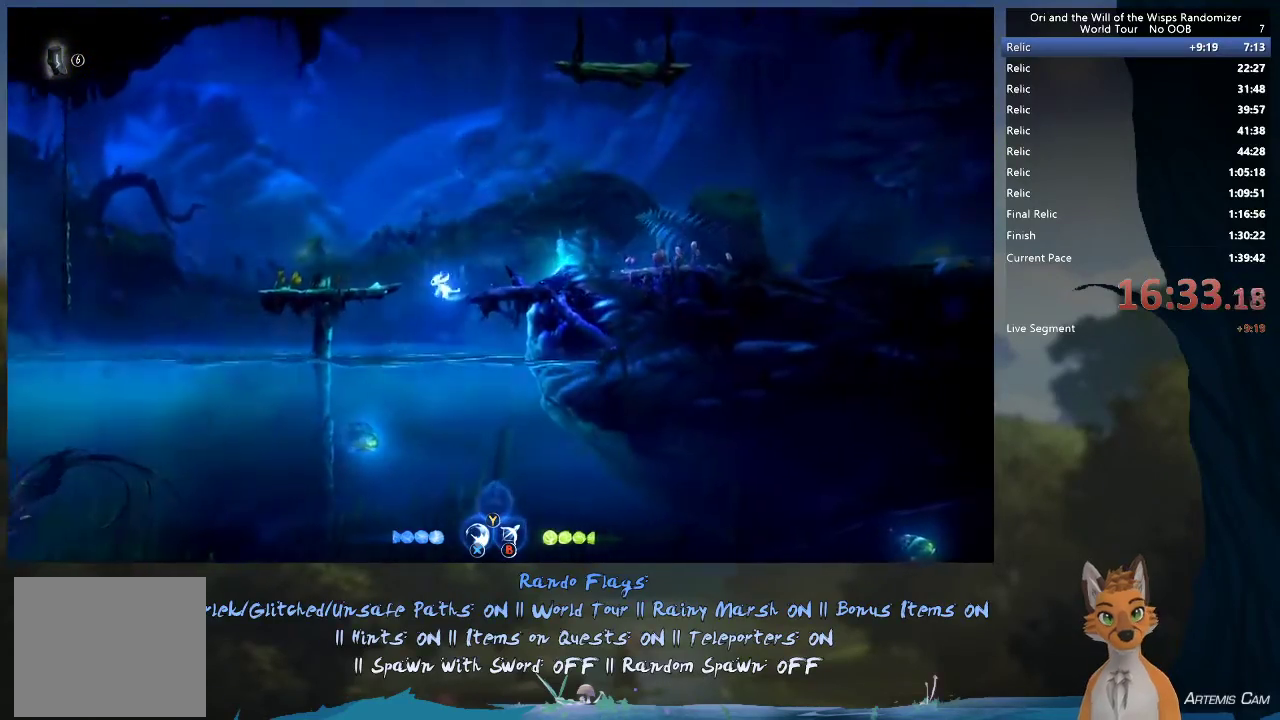
{"dt_ms": 600, "buttons": [], "left_stick": "down-right", "right_stick": "center", "events": [[83, "left_stick", "down"], [167, "left_stick", "down-right"]]}
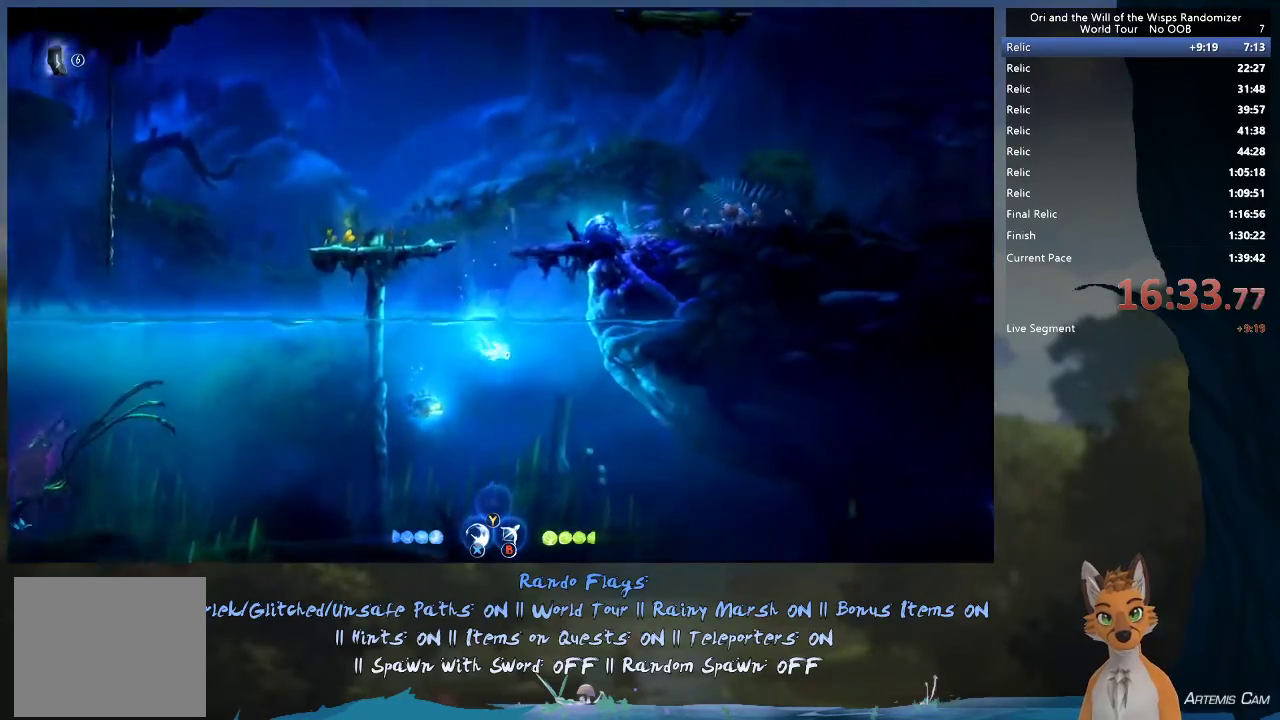
{"dt_ms": 500, "buttons": [], "left_stick": "down-right", "right_stick": "center", "events": []}